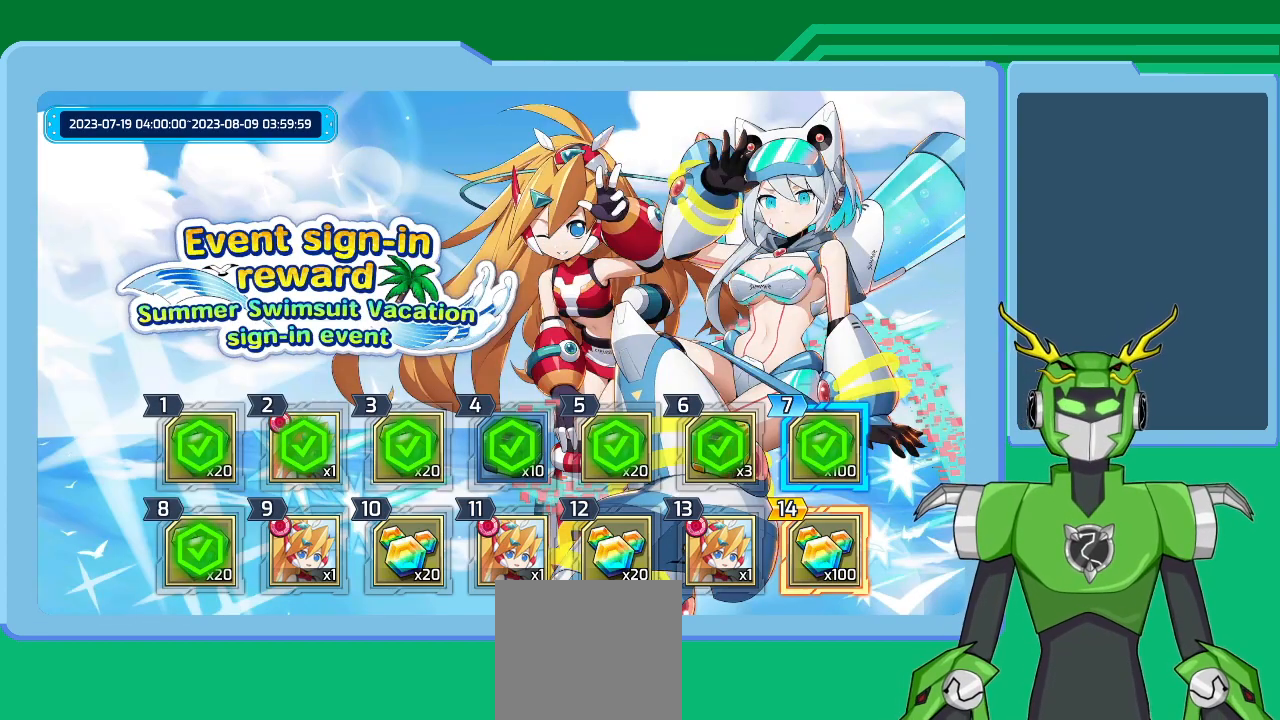
Gameplay with a controller (Xbox layout); each line is a JSON object with the inputs held at the frame after it. "events" lists button and stick changes between this image and that frame as [ms after this image, input, new state], when the widget could be followed in between.
{"buttons": ["A"], "left_stick": "center", "right_stick": "center", "events": [[500, "A", "down"]]}
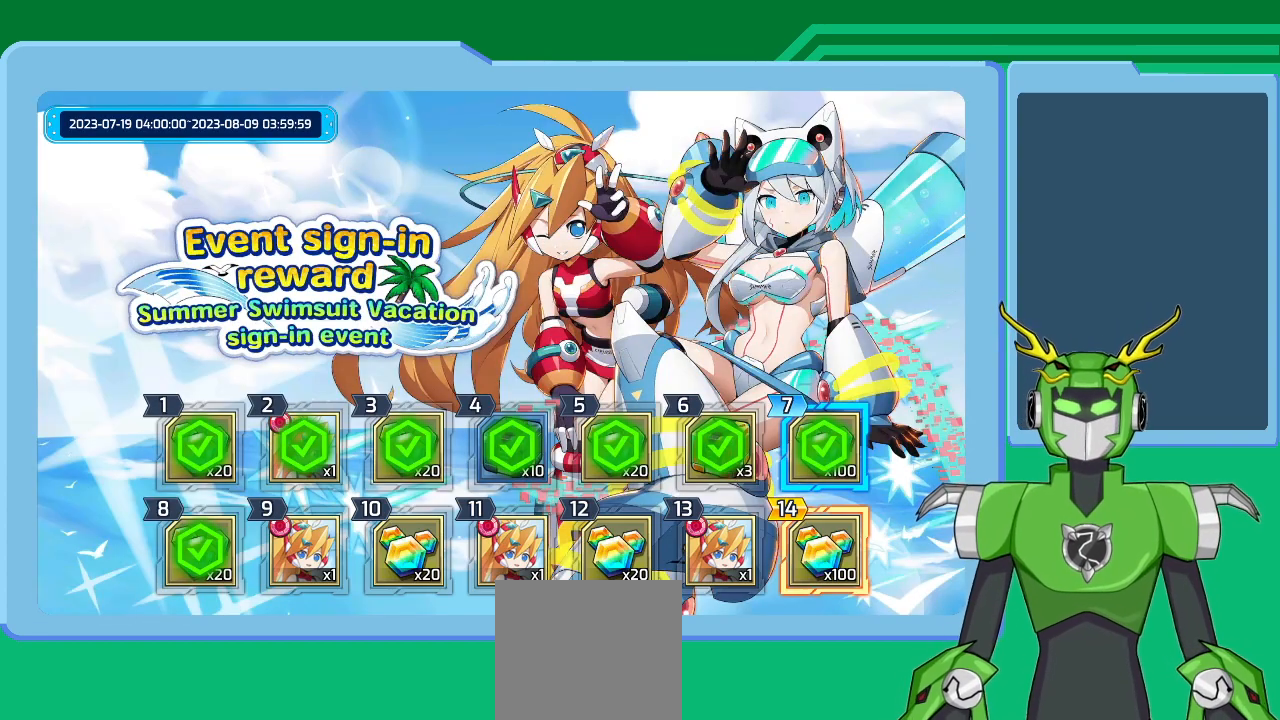
{"buttons": [], "left_stick": "center", "right_stick": "center", "events": [[133, "A", "up"]]}
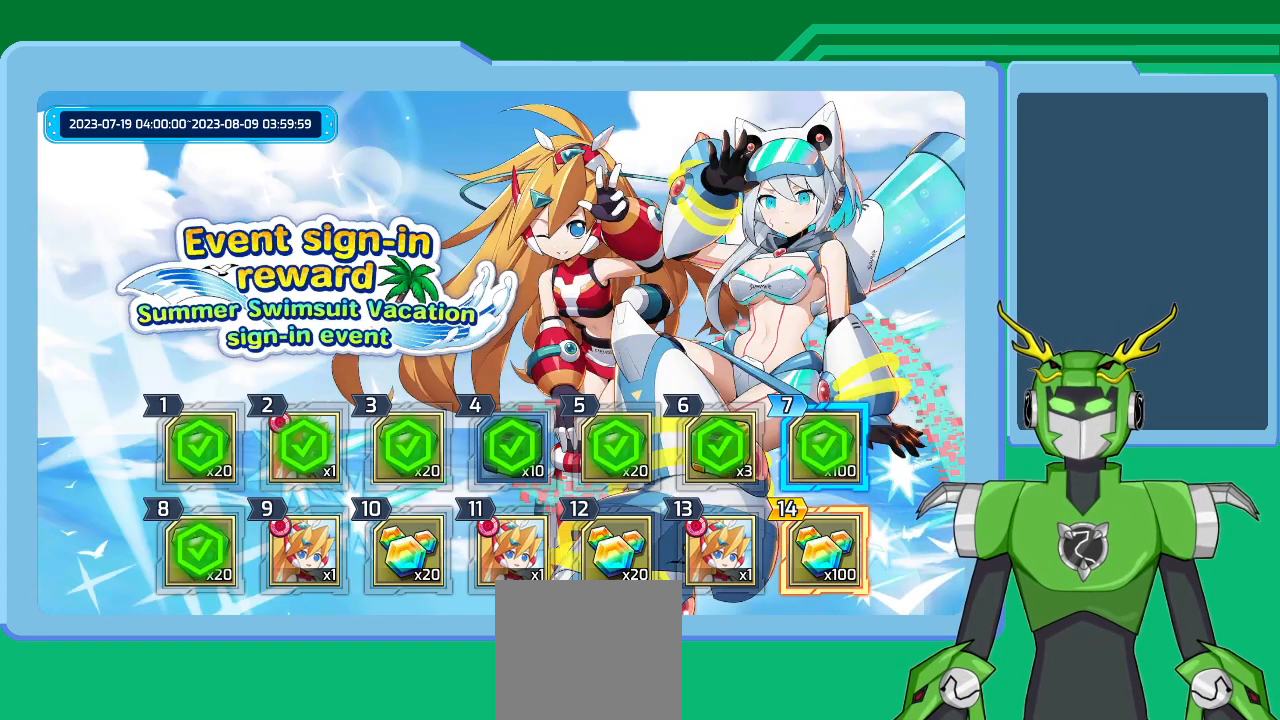
{"buttons": [], "left_stick": "center", "right_stick": "center", "events": [[333, "A", "down"], [467, "A", "up"]]}
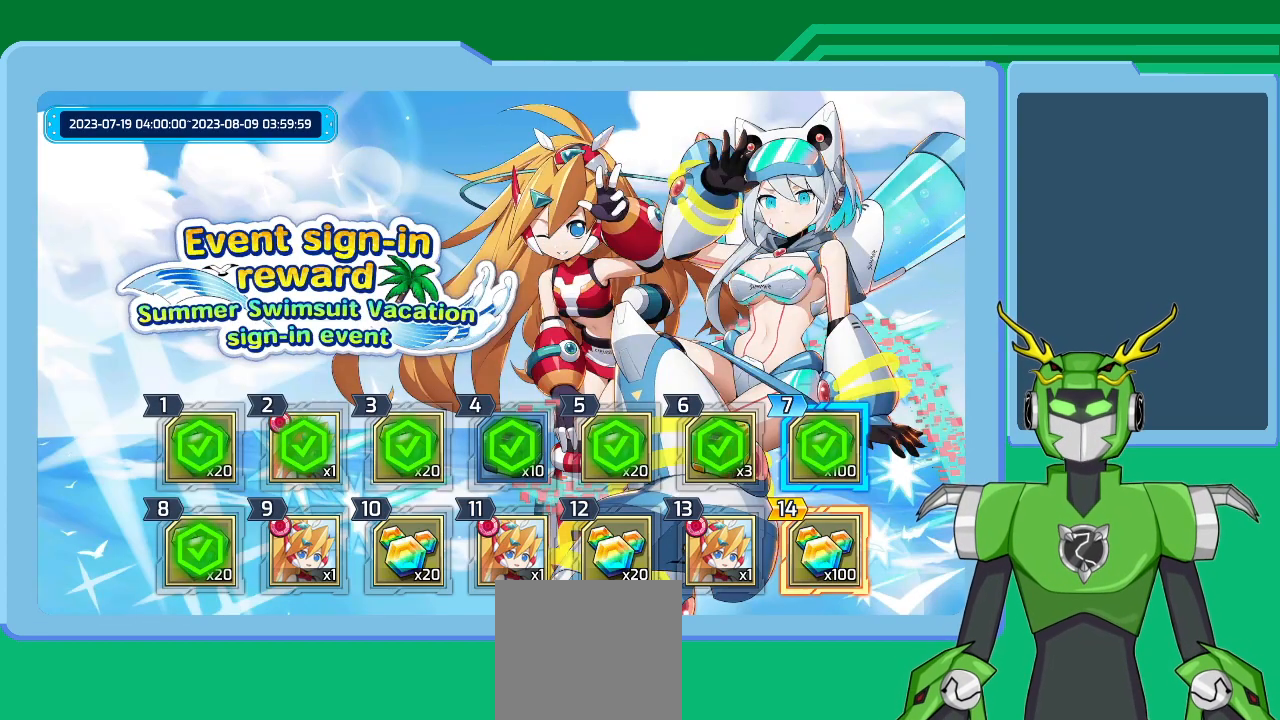
{"buttons": [], "left_stick": "center", "right_stick": "center", "events": []}
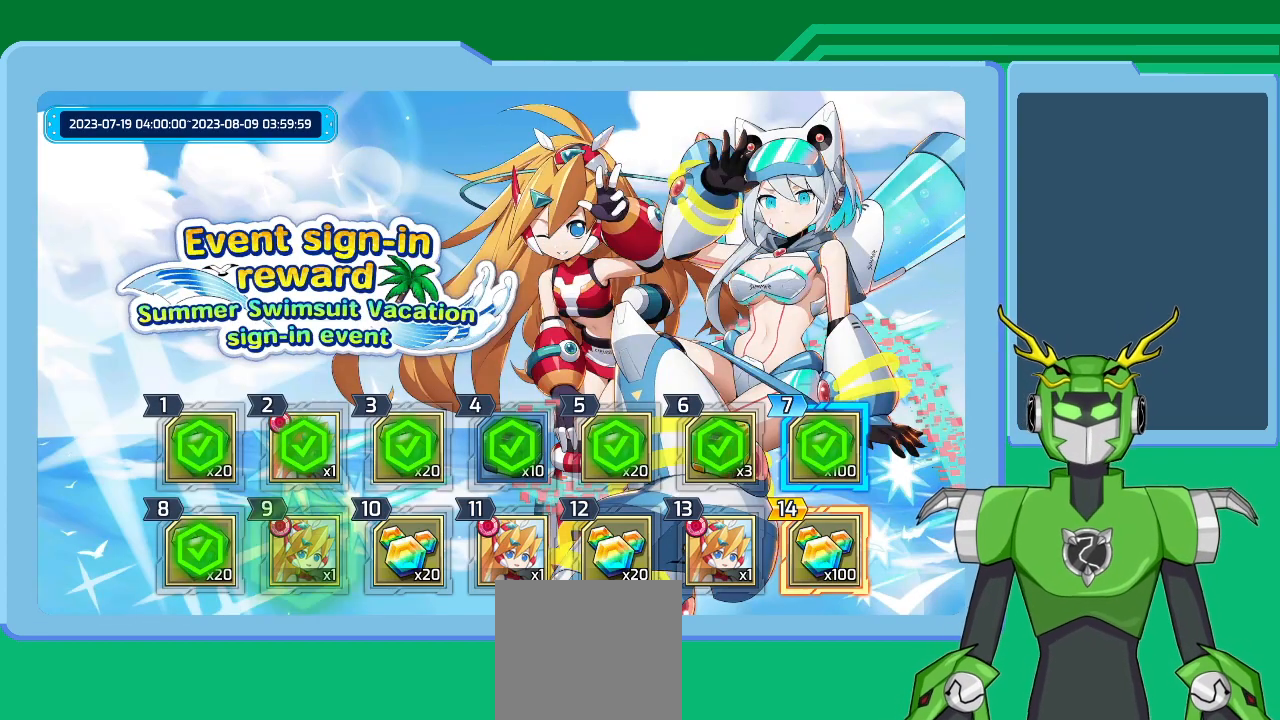
{"buttons": [], "left_stick": "center", "right_stick": "center", "events": [[200, "X", "down"], [333, "X", "up"]]}
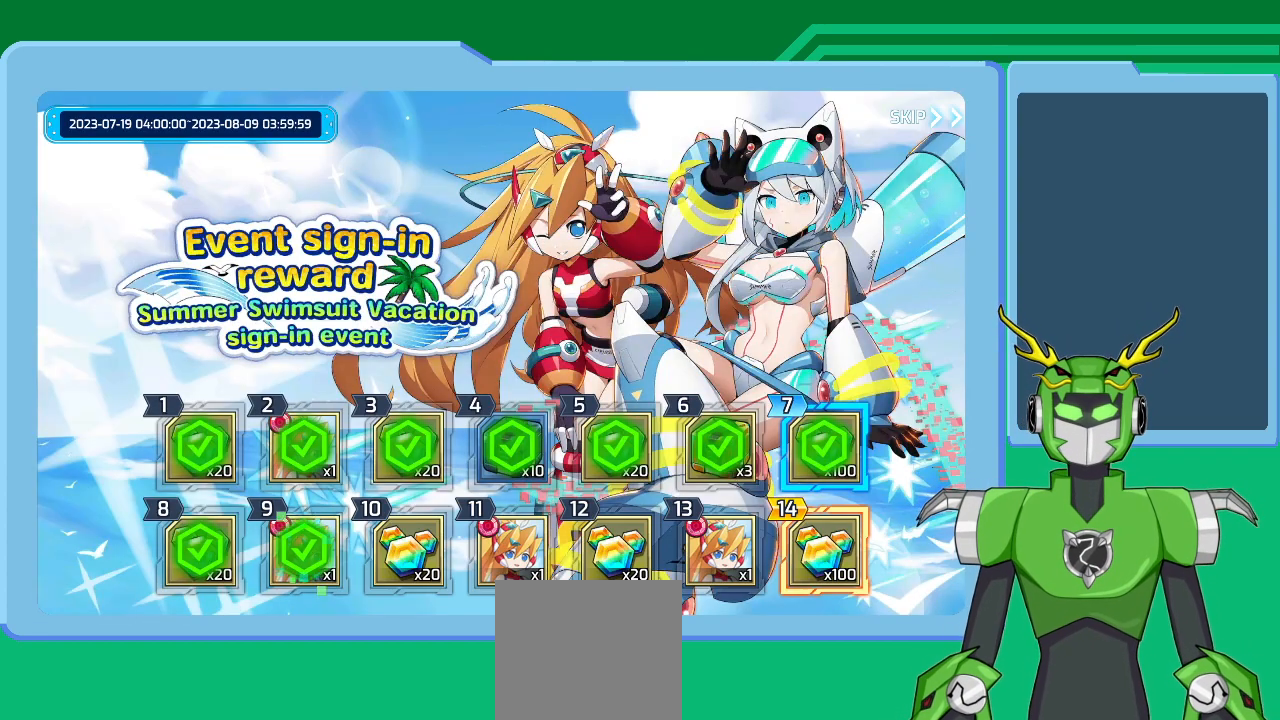
{"buttons": [], "left_stick": "center", "right_stick": "center", "events": [[200, "A", "down"], [333, "A", "up"]]}
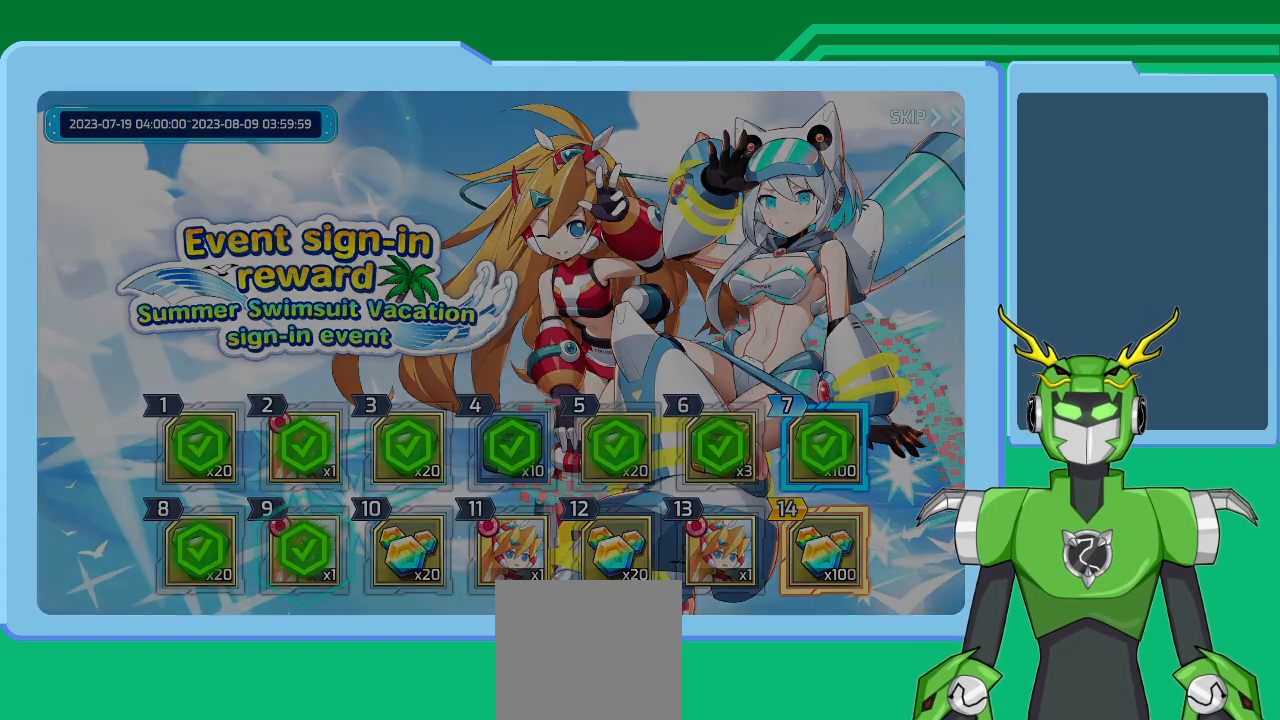
{"buttons": [], "left_stick": "center", "right_stick": "center", "events": []}
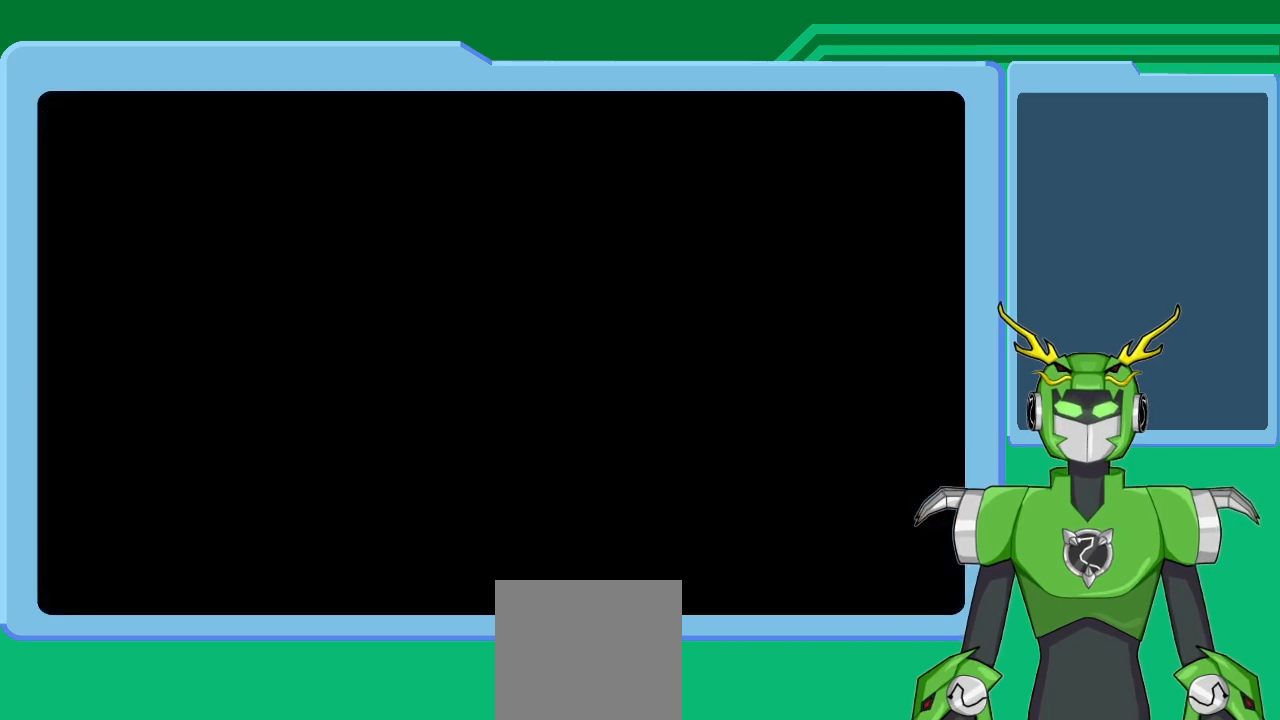
{"buttons": [], "left_stick": "center", "right_stick": "center", "events": []}
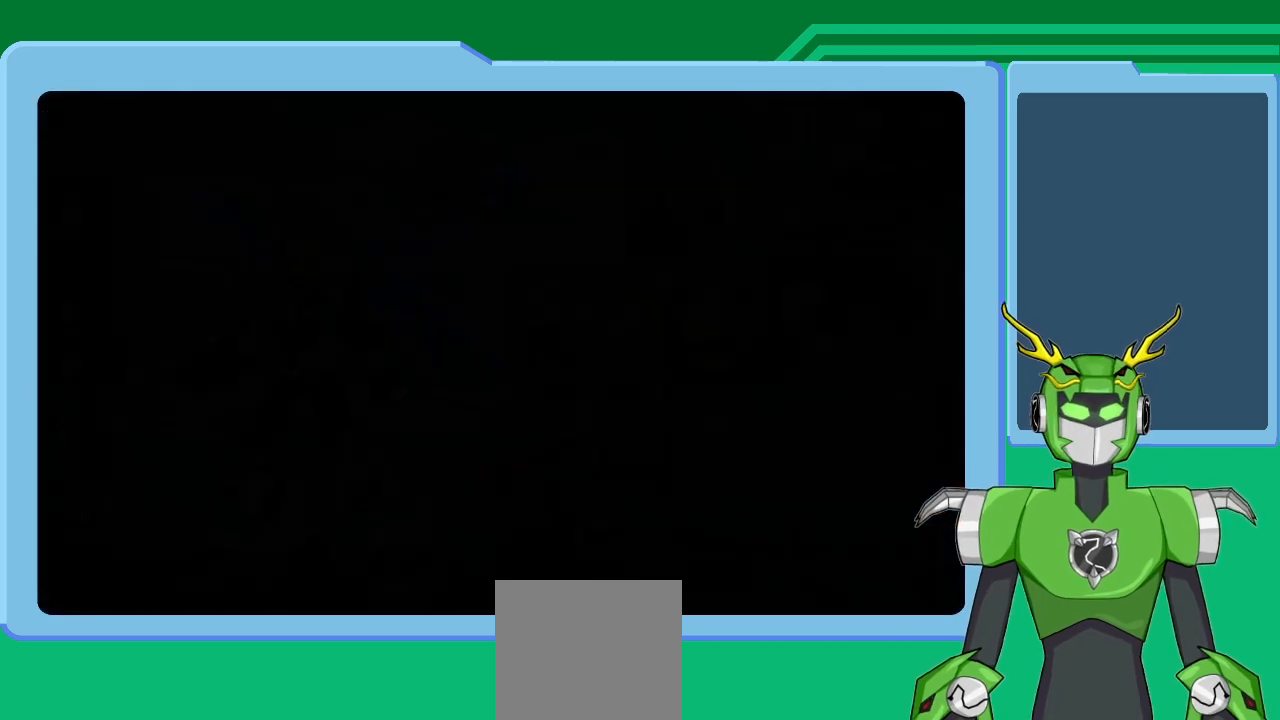
{"buttons": [], "left_stick": "center", "right_stick": "center", "events": []}
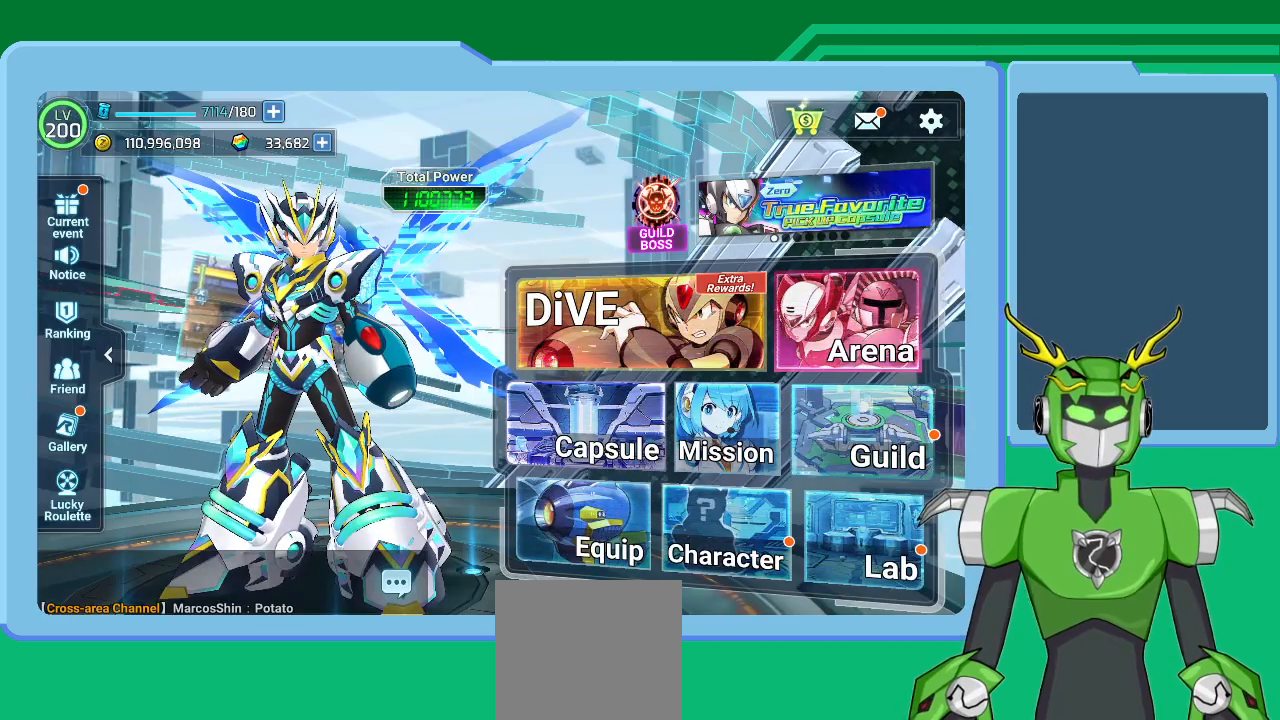
{"buttons": [], "left_stick": "center", "right_stick": "center", "events": []}
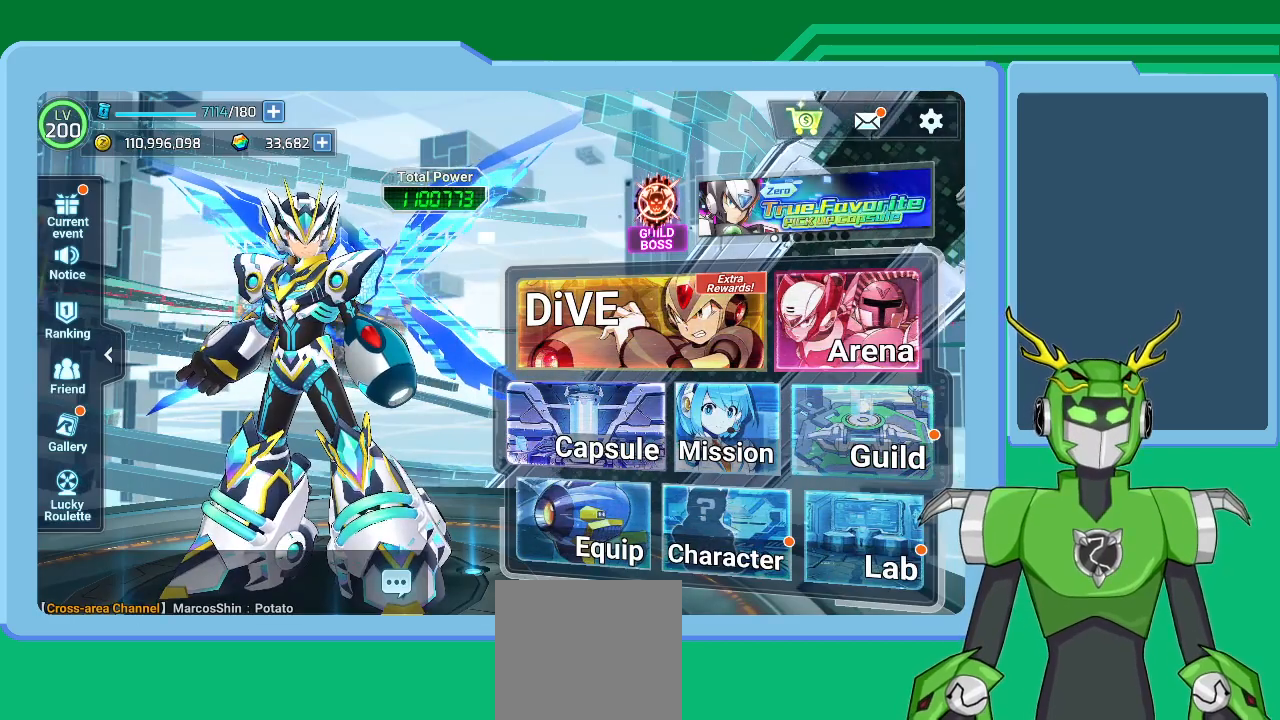
{"buttons": [], "left_stick": "center", "right_stick": "center", "events": []}
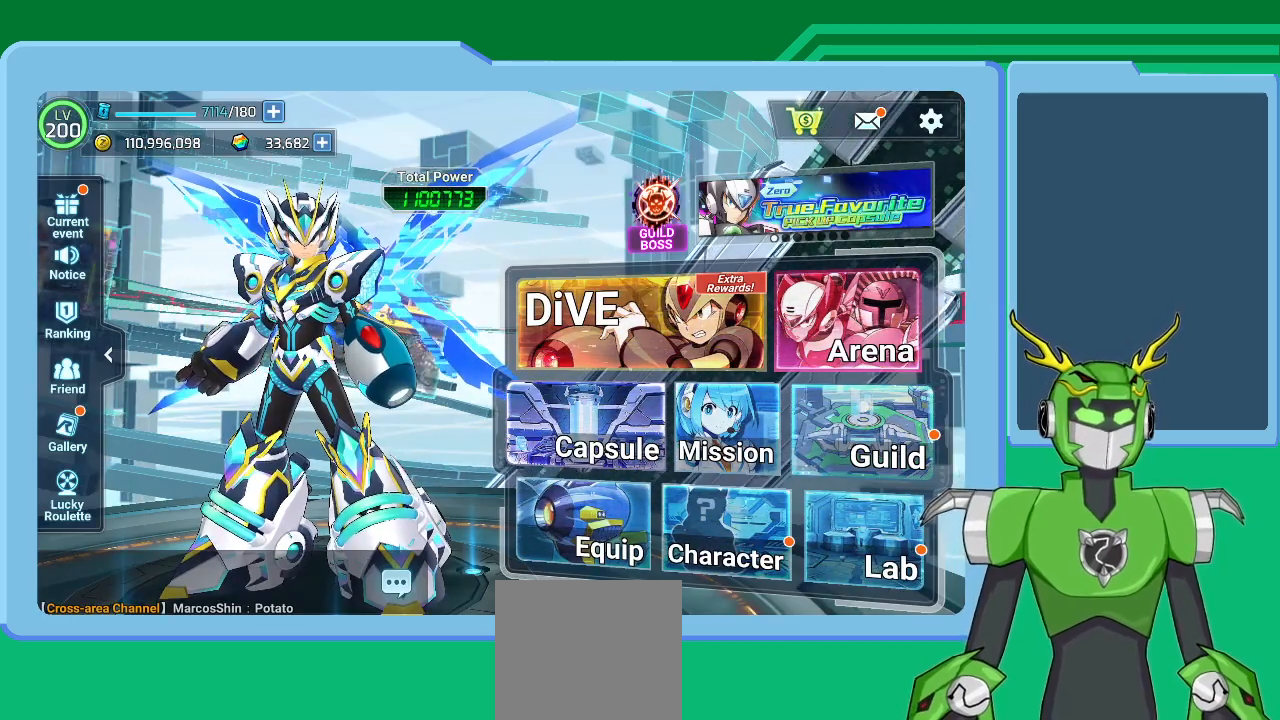
{"buttons": [], "left_stick": "center", "right_stick": "center", "events": []}
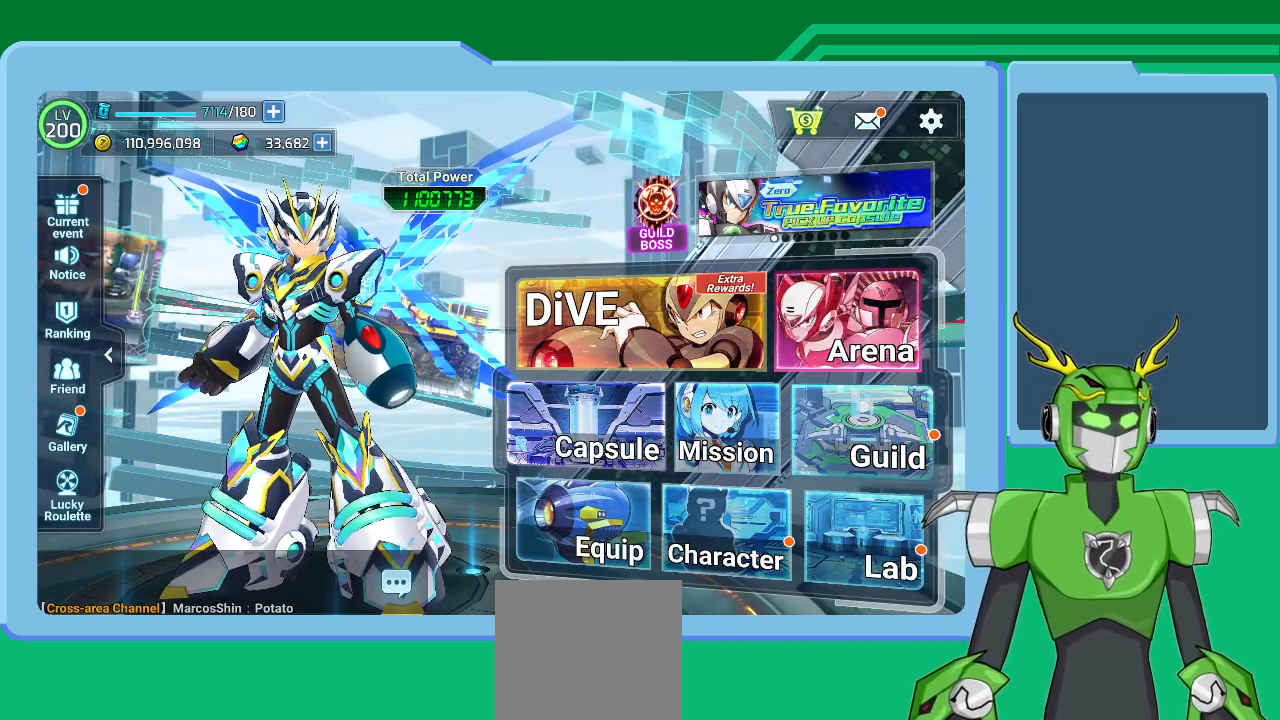
{"buttons": [], "left_stick": "center", "right_stick": "down-left", "events": [[133, "right_stick", "up-right"], [300, "right_stick", "center"], [467, "right_stick", "down-left"]]}
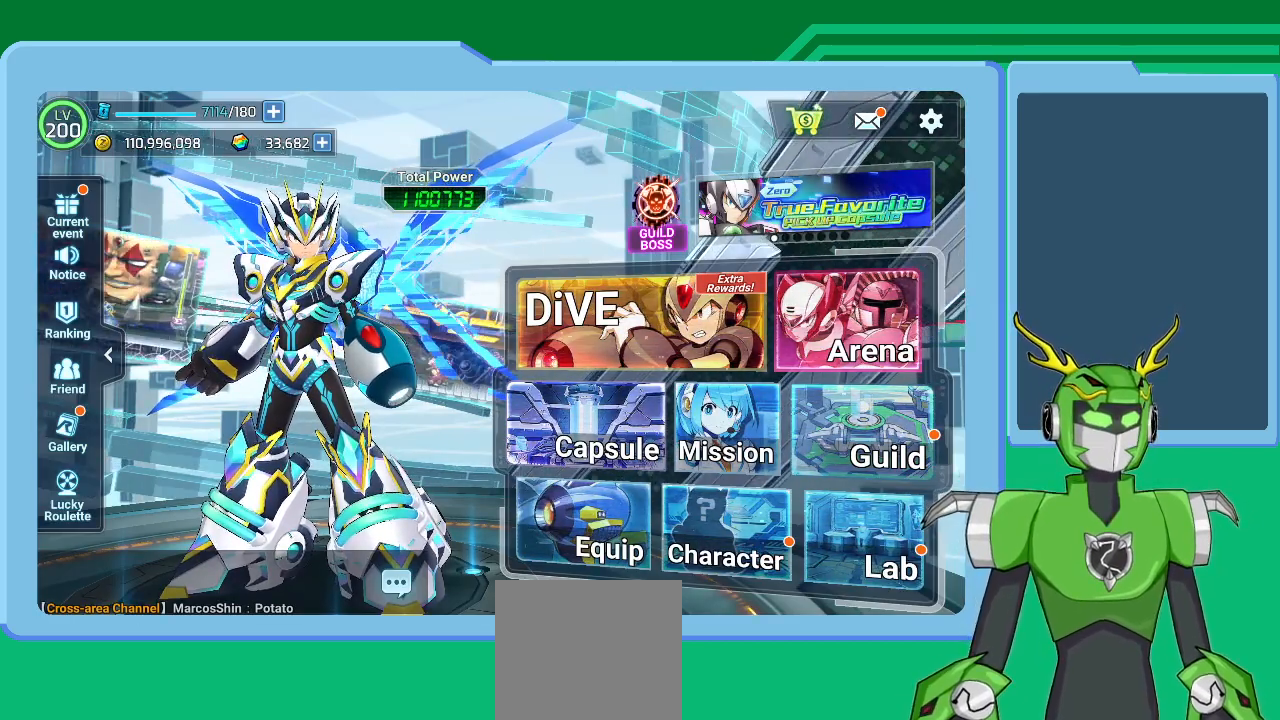
{"buttons": [], "left_stick": "down-right", "right_stick": "down-left", "events": [[167, "right_stick", "center"], [267, "left_stick", "left"], [500, "left_stick", "down-right"], [500, "right_stick", "down-left"]]}
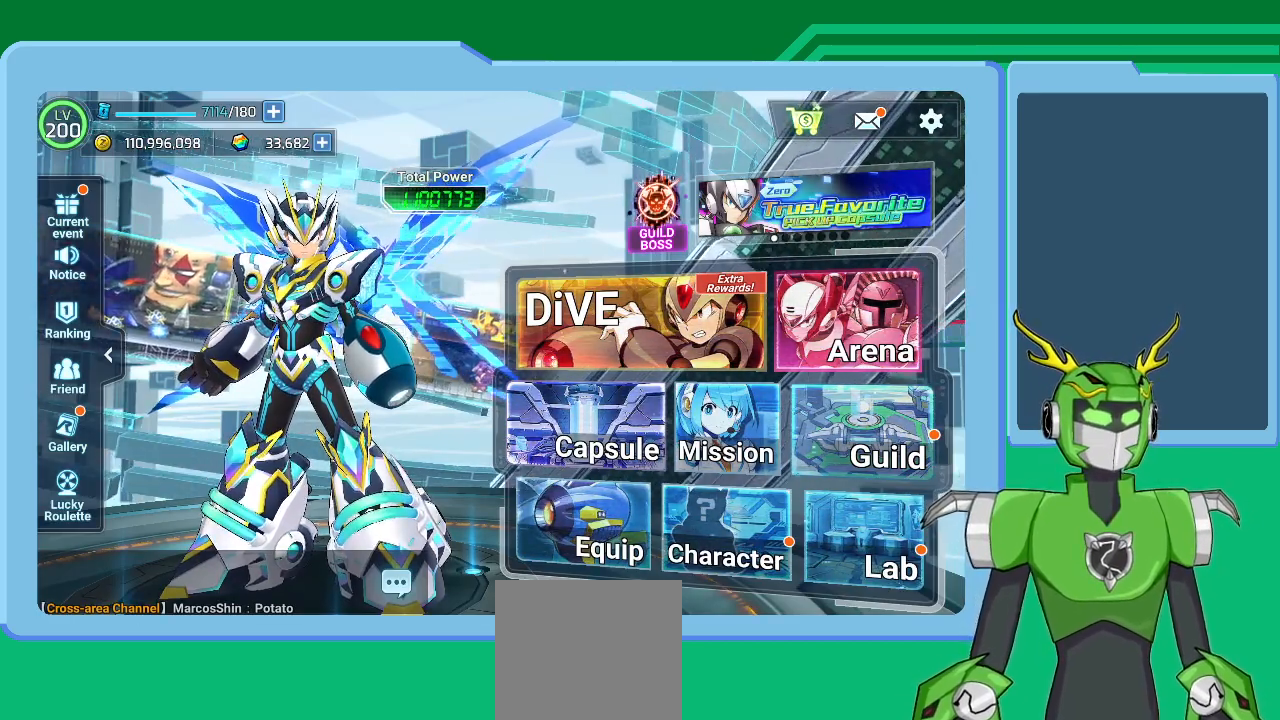
{"buttons": [], "left_stick": "center", "right_stick": "center", "events": [[100, "left_stick", "right"], [133, "right_stick", "center"], [267, "left_stick", "center"]]}
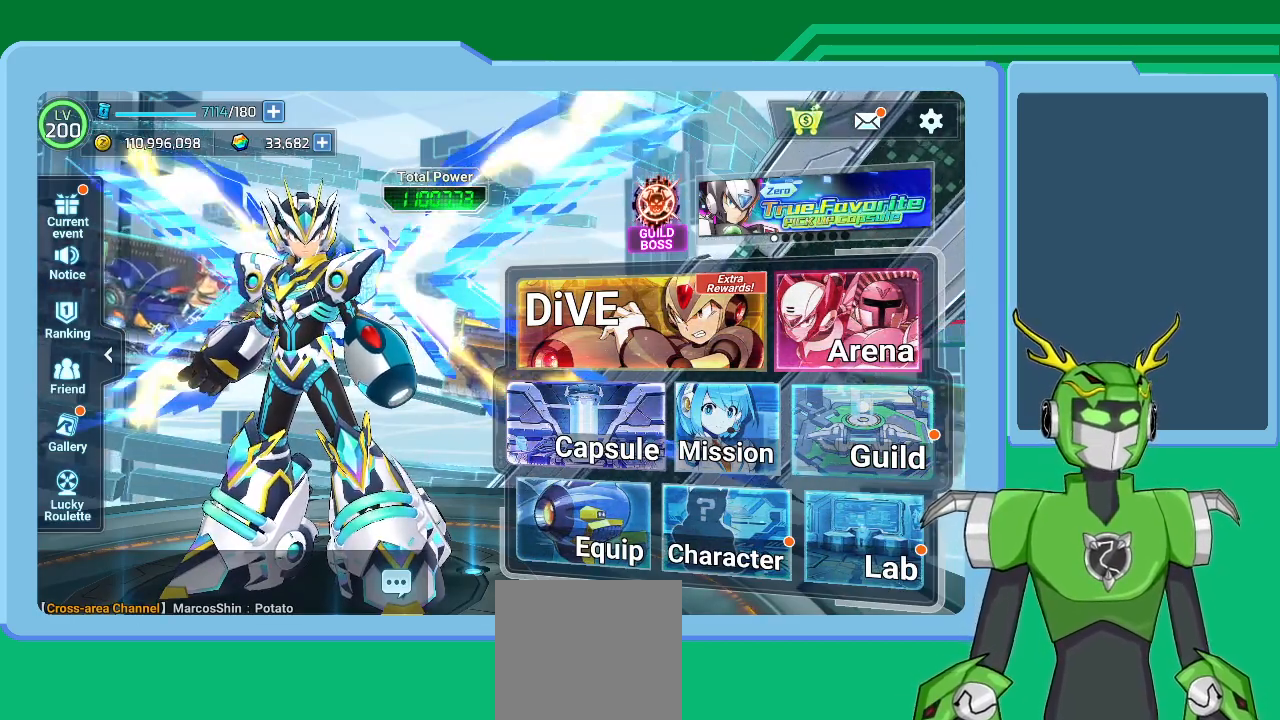
{"buttons": [], "left_stick": "center", "right_stick": "center", "events": []}
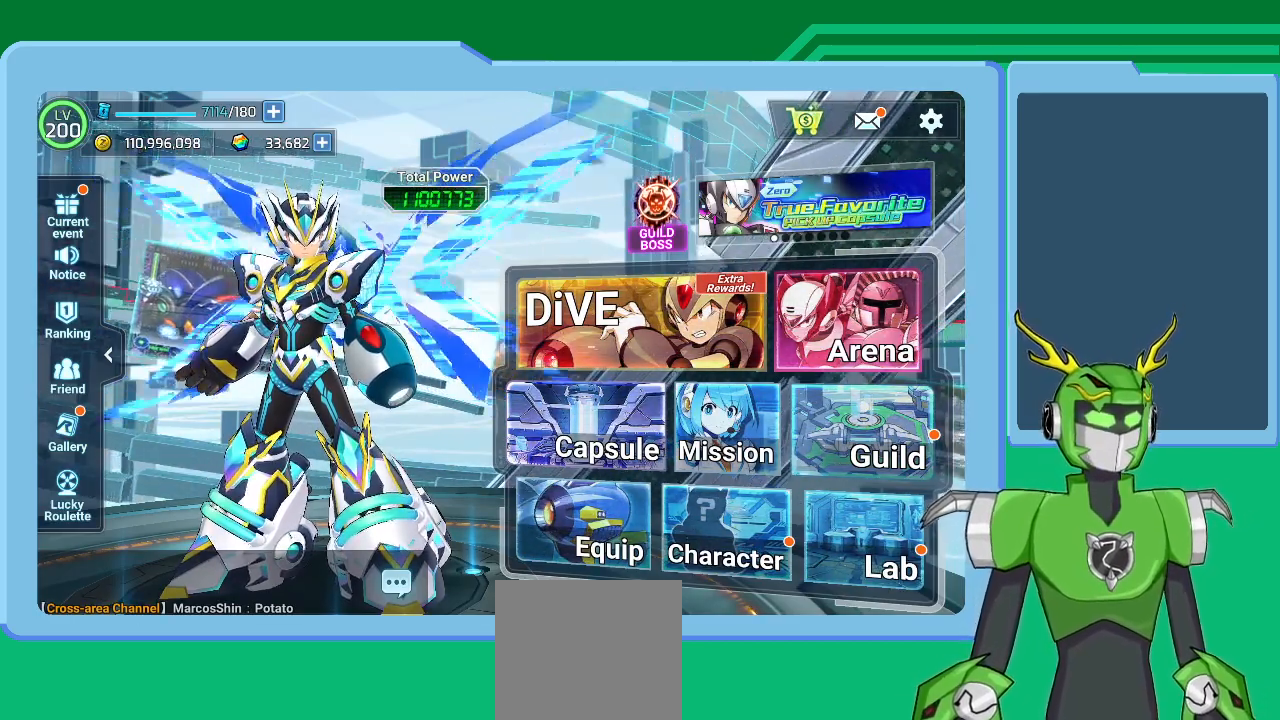
{"buttons": [], "left_stick": "center", "right_stick": "center", "events": [[233, "left_stick", "right"], [467, "left_stick", "center"]]}
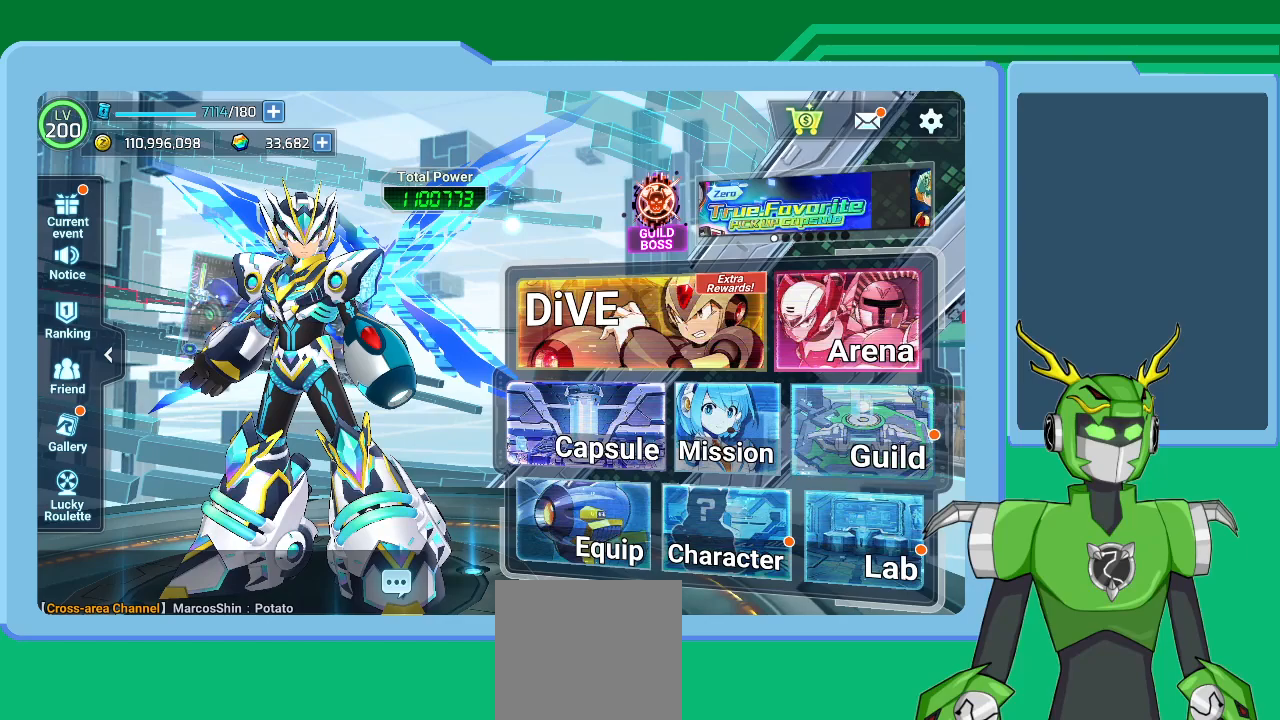
{"buttons": [], "left_stick": "center", "right_stick": "center", "events": [[67, "right_stick", "right"], [233, "right_stick", "center"]]}
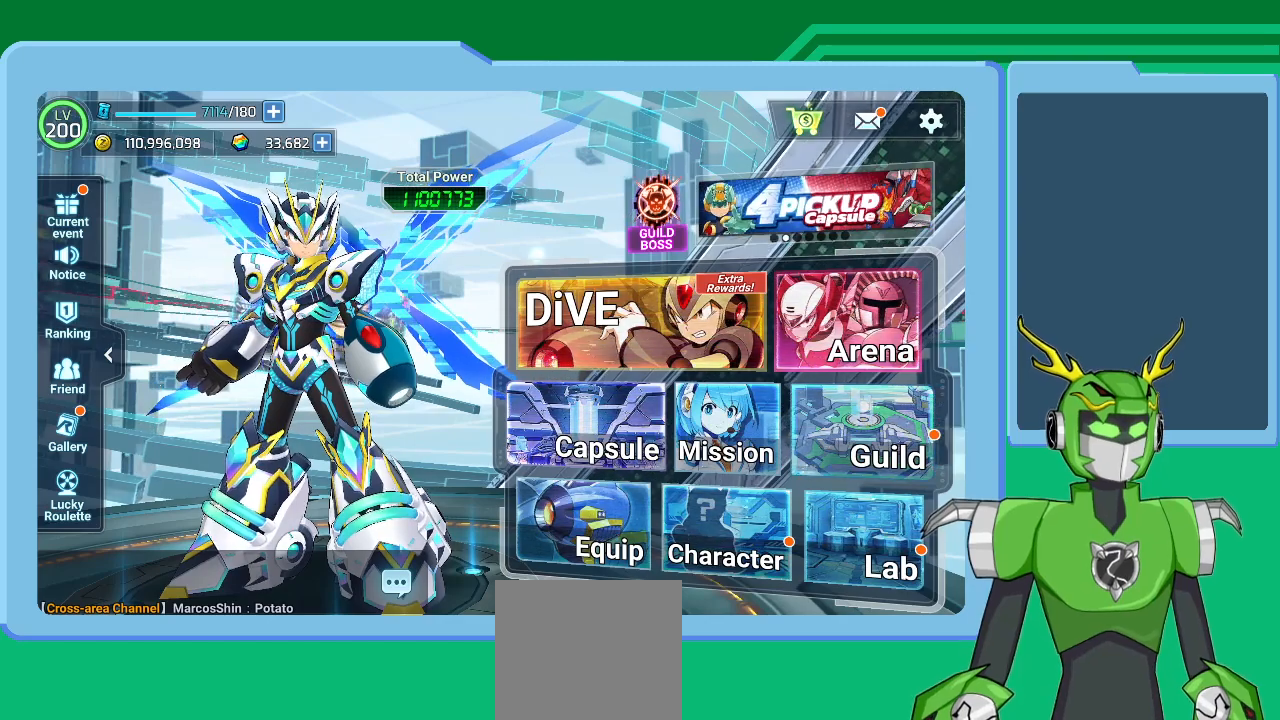
{"buttons": [], "left_stick": "center", "right_stick": "center", "events": []}
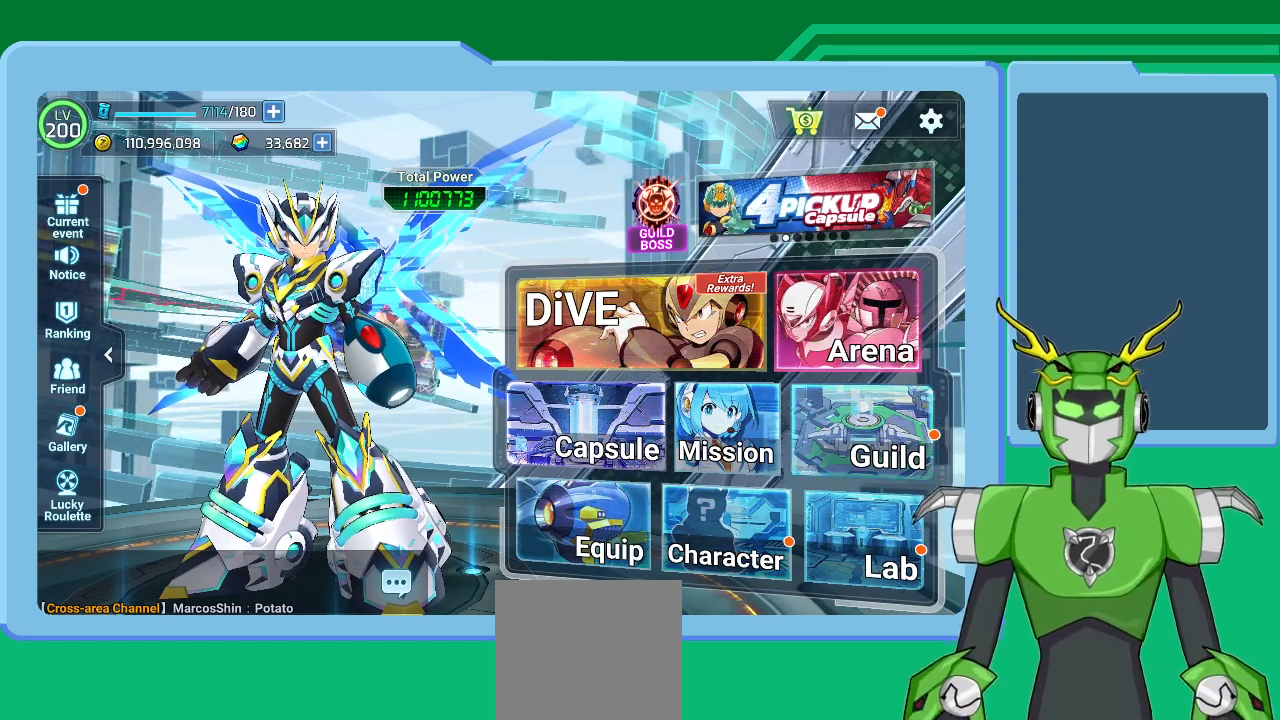
{"buttons": [], "left_stick": "center", "right_stick": "center", "events": []}
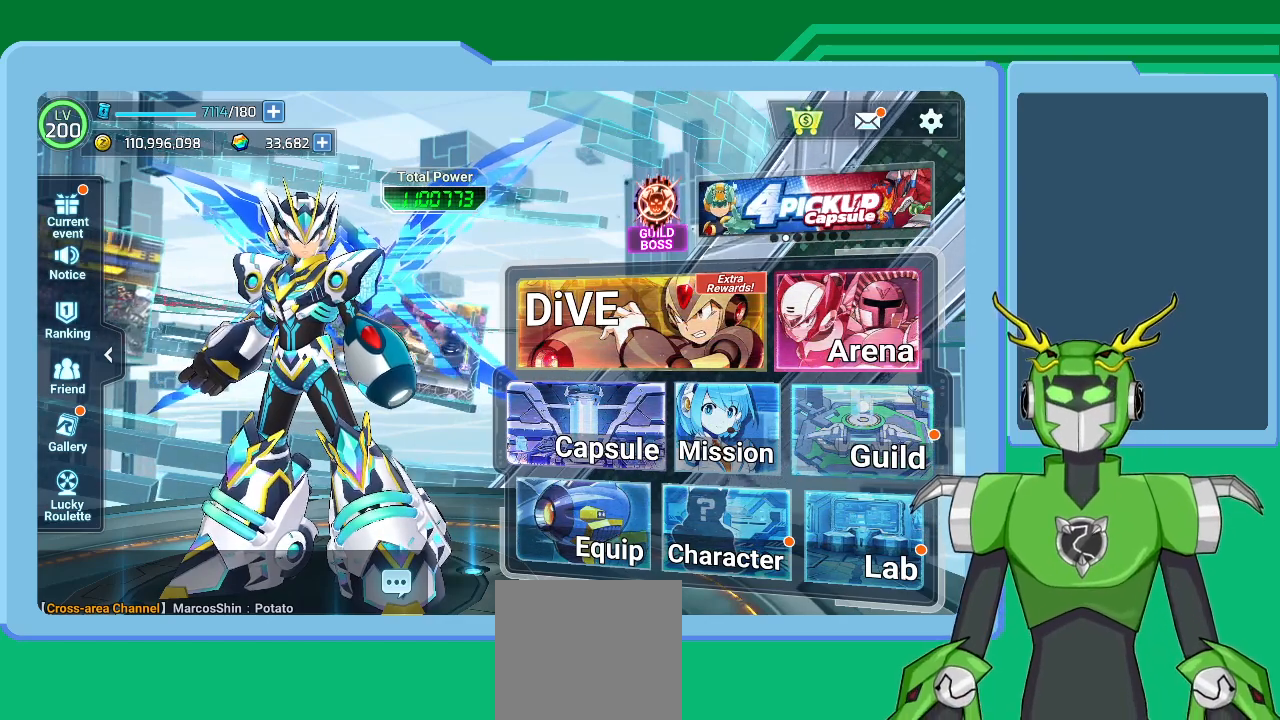
{"buttons": [], "left_stick": "center", "right_stick": "center", "events": []}
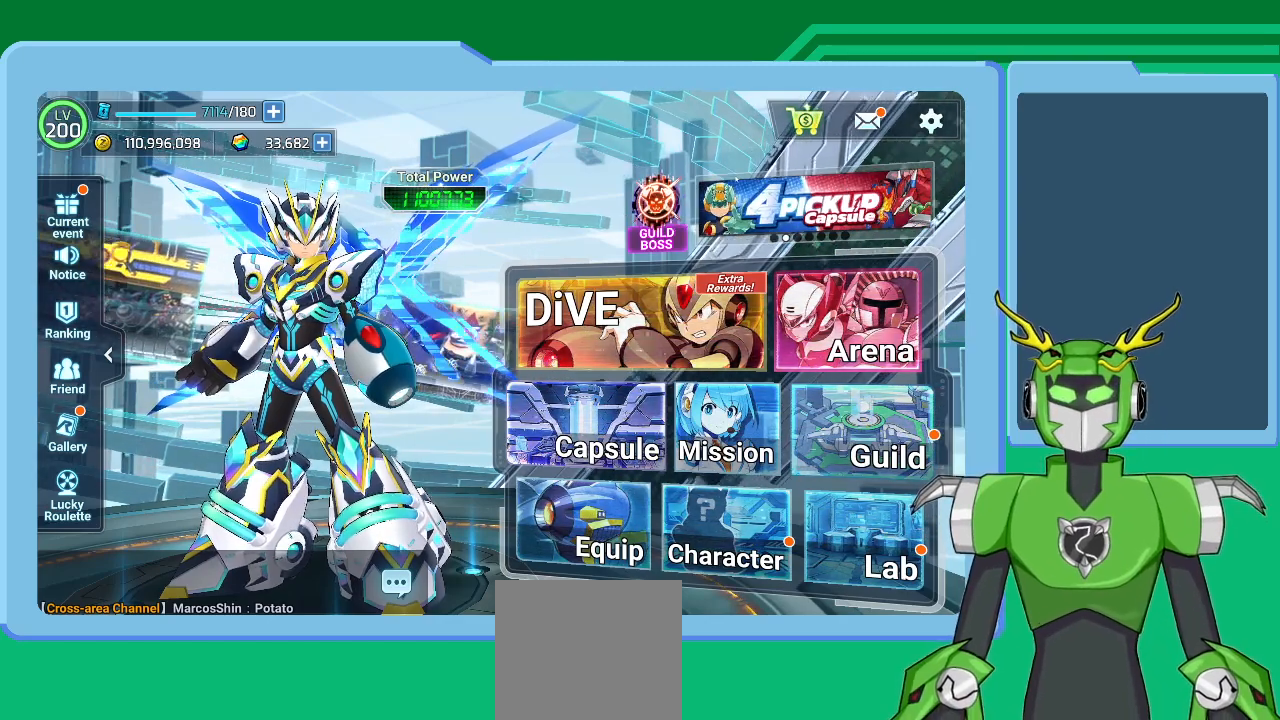
{"buttons": [], "left_stick": "center", "right_stick": "center", "events": []}
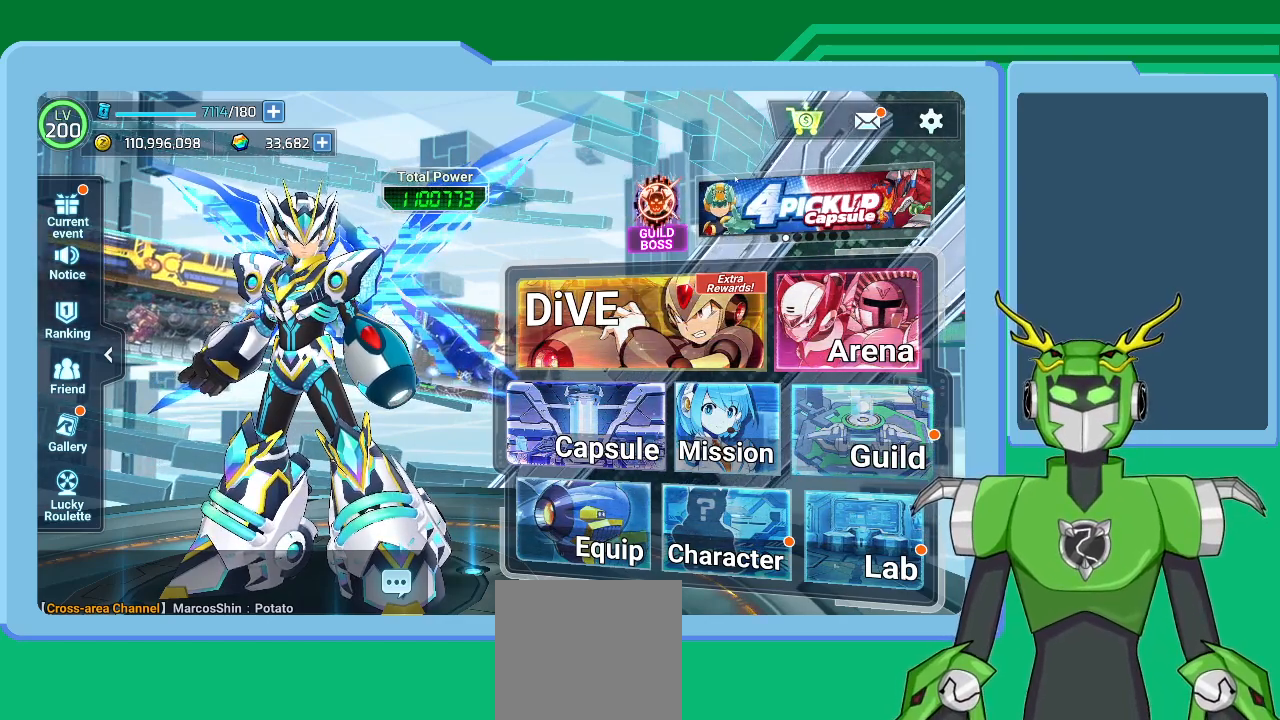
{"buttons": [], "left_stick": "center", "right_stick": "center", "events": []}
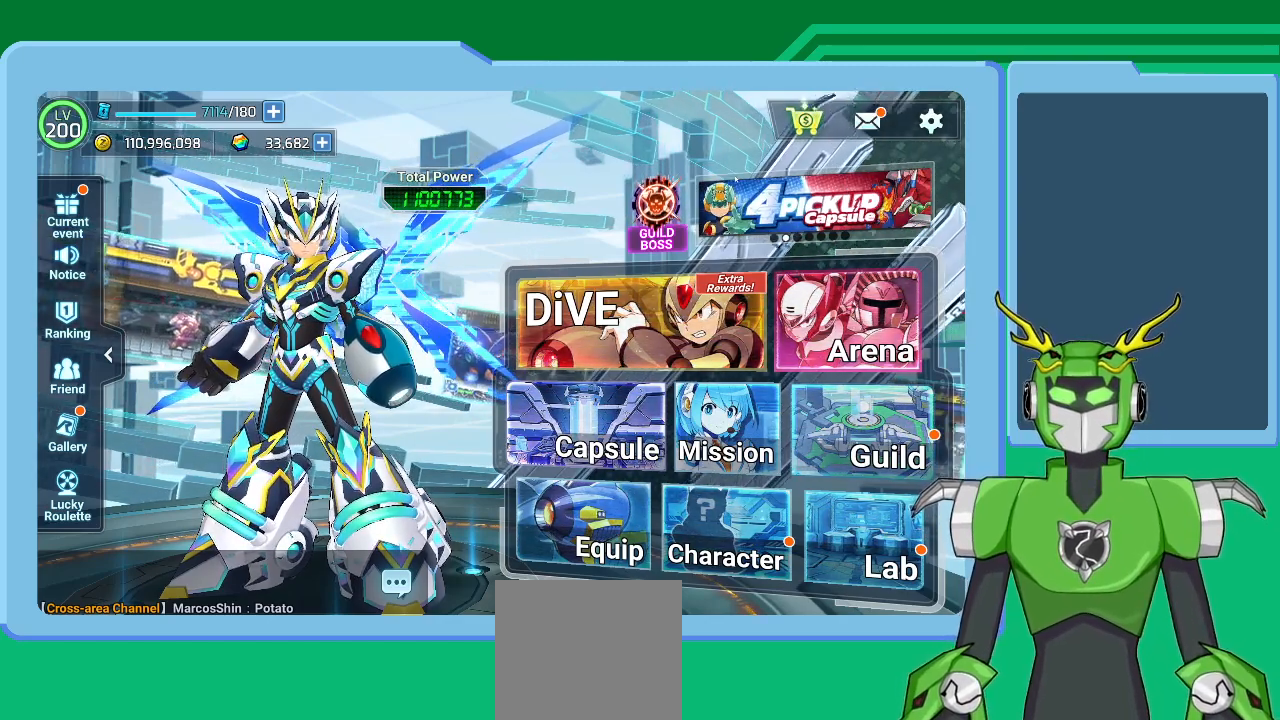
{"buttons": [], "left_stick": "center", "right_stick": "center", "events": []}
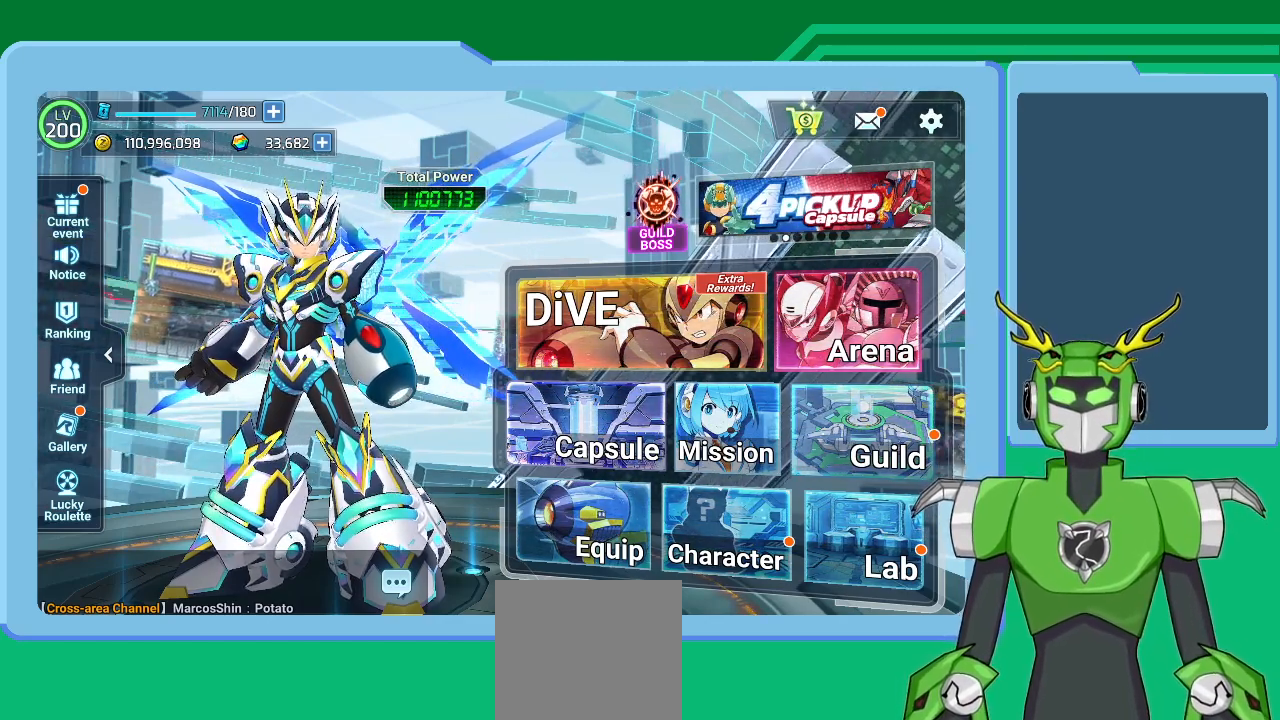
{"buttons": [], "left_stick": "center", "right_stick": "center", "events": []}
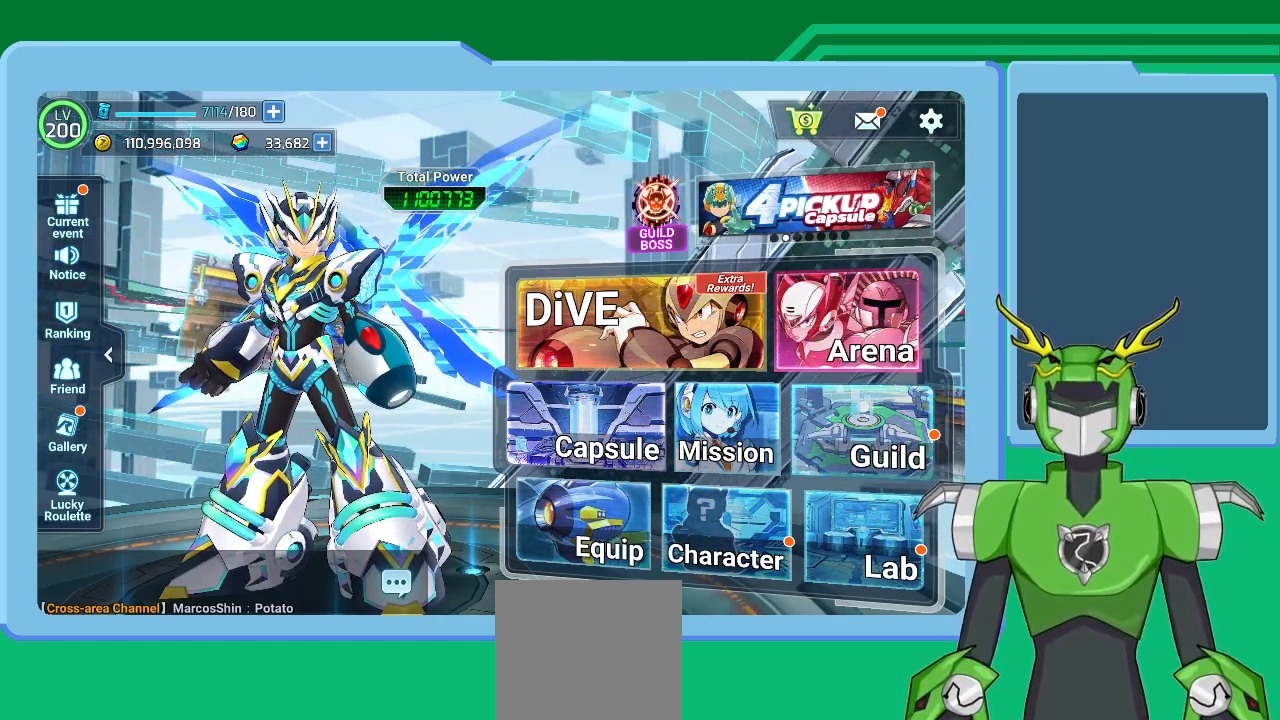
{"buttons": [], "left_stick": "center", "right_stick": "center", "events": []}
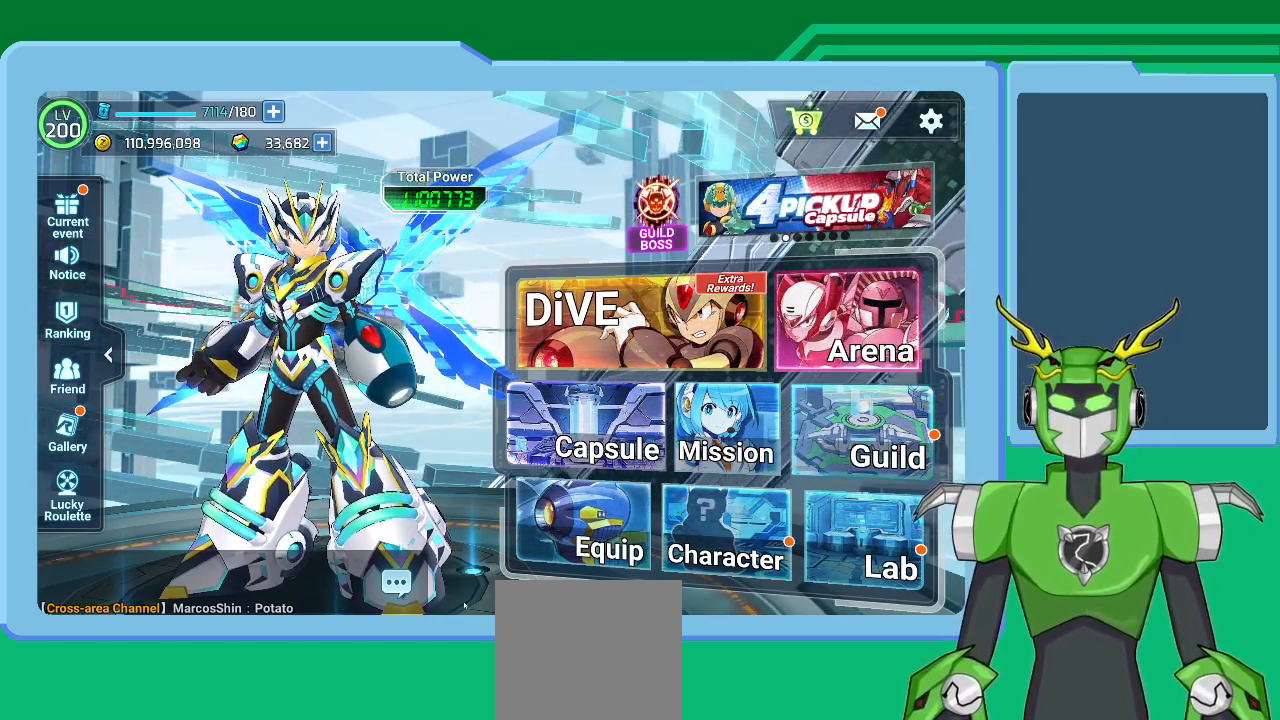
{"buttons": [], "left_stick": "left", "right_stick": "center", "events": [[400, "left_stick", "left"]]}
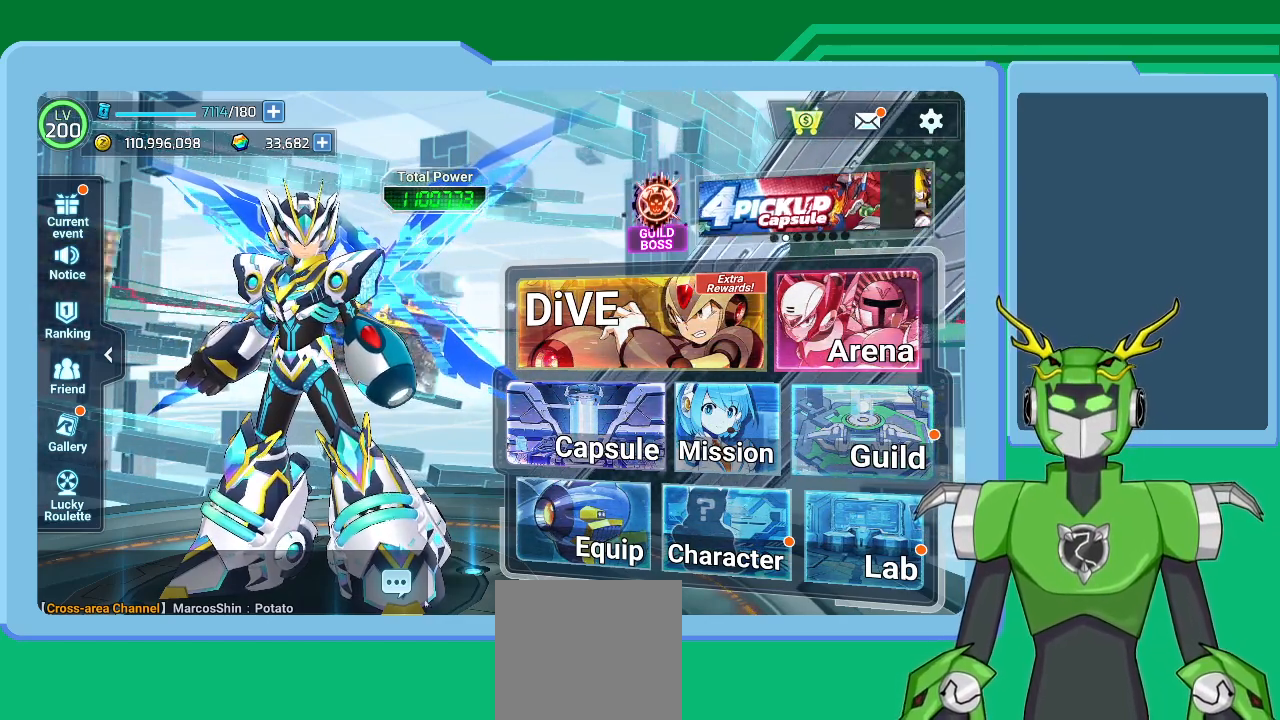
{"buttons": [], "left_stick": "up-right", "right_stick": "center", "events": [[167, "left_stick", "down"], [233, "left_stick", "right"], [433, "left_stick", "up-right"]]}
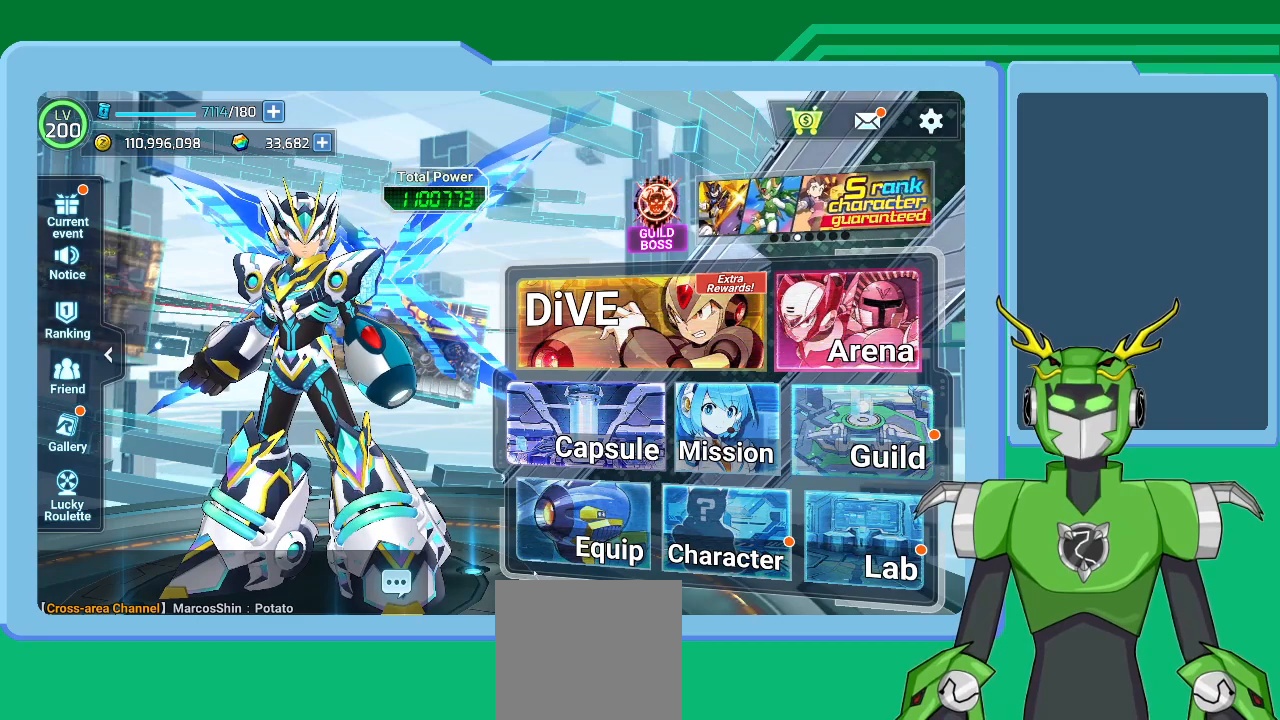
{"buttons": [], "left_stick": "center", "right_stick": "center", "events": [[133, "left_stick", "center"]]}
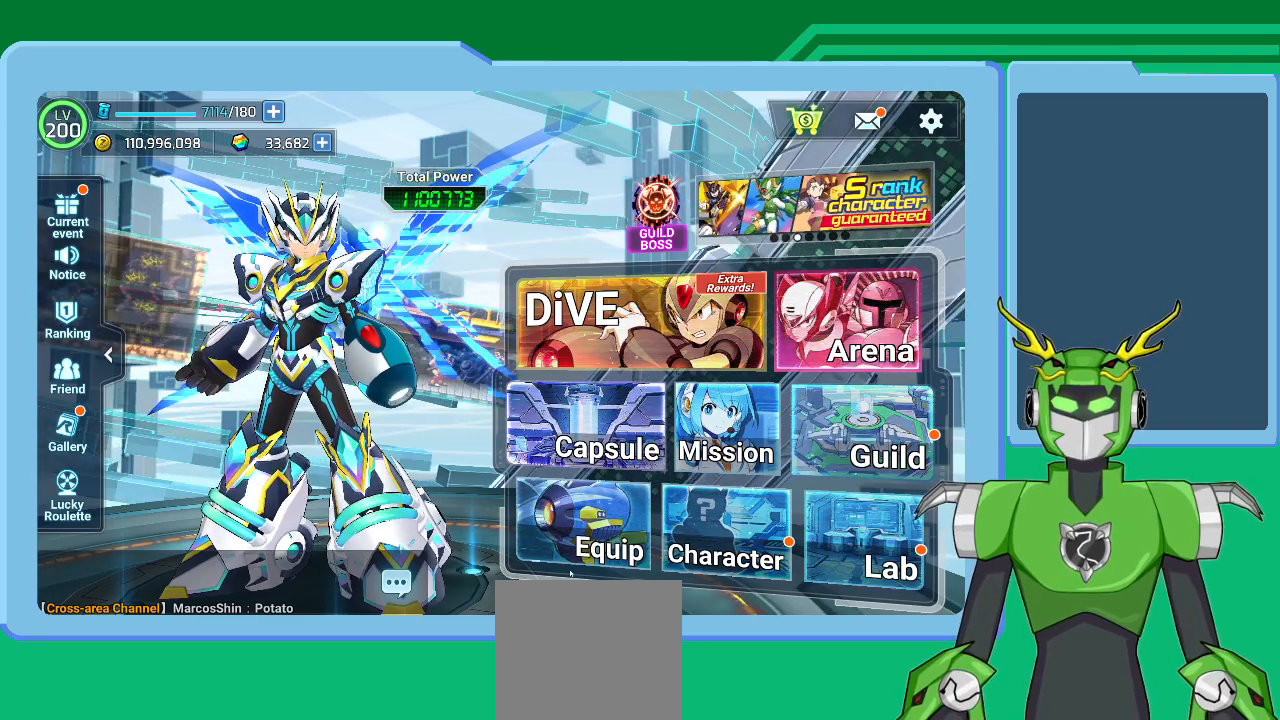
{"buttons": [], "left_stick": "center", "right_stick": "center", "events": [[33, "left_stick", "right"], [367, "left_stick", "center"]]}